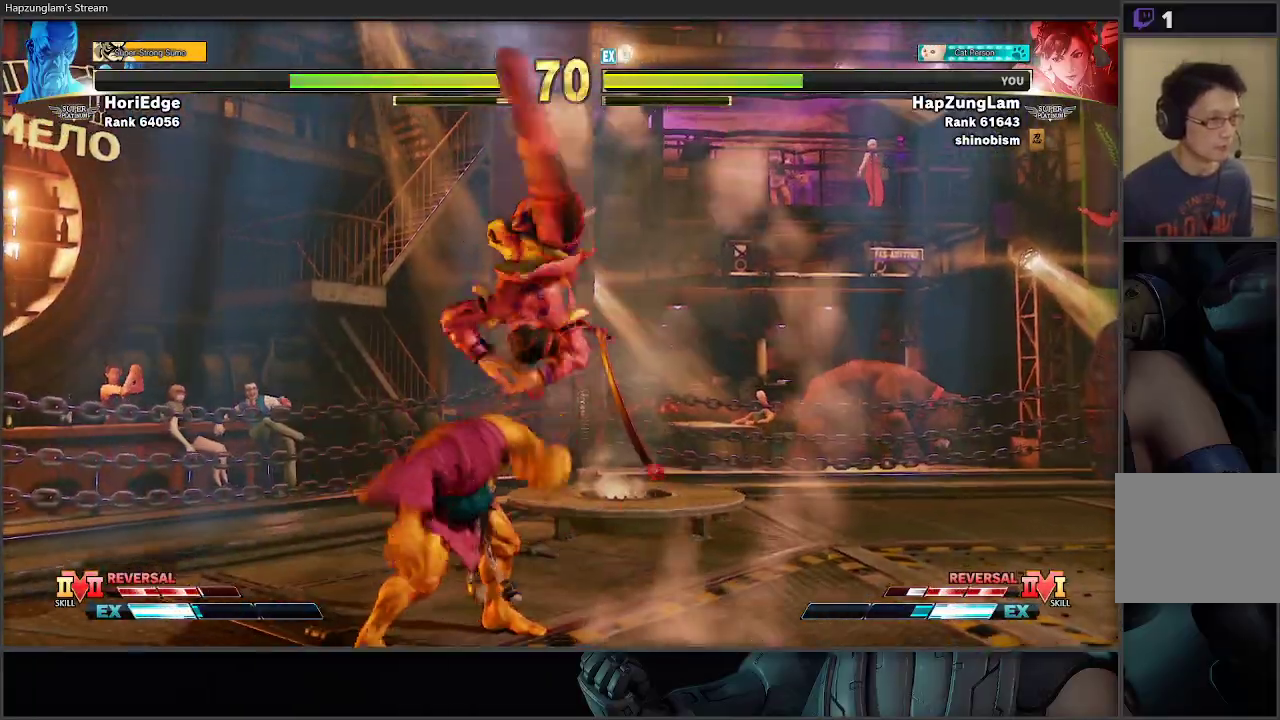
Gameplay with a controller (Xbox layout); each line is a JSON object with the inputs held at the frame after it. "events" lists button and stick changes between this image and that frame as [ms after this image, input, new state], when the widget could be followed in between.
{"buttons": [], "left_stick": "center", "right_stick": "center", "events": [[183, "B", "down"], [183, "left_stick", "center"], [200, "Y", "down"], [383, "B", "up"], [417, "Y", "up"]]}
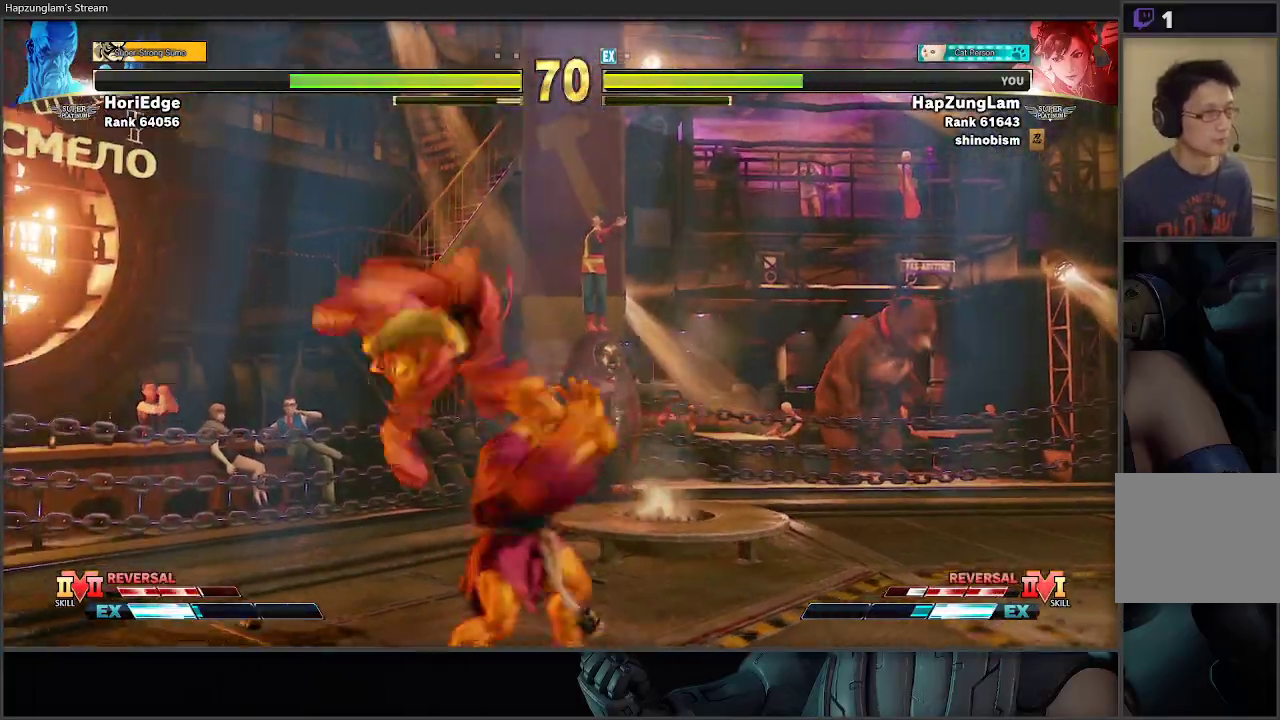
{"buttons": [], "left_stick": "right", "right_stick": "center", "events": [[300, "left_stick", "right"], [417, "left_stick", "center"], [467, "left_stick", "right"]]}
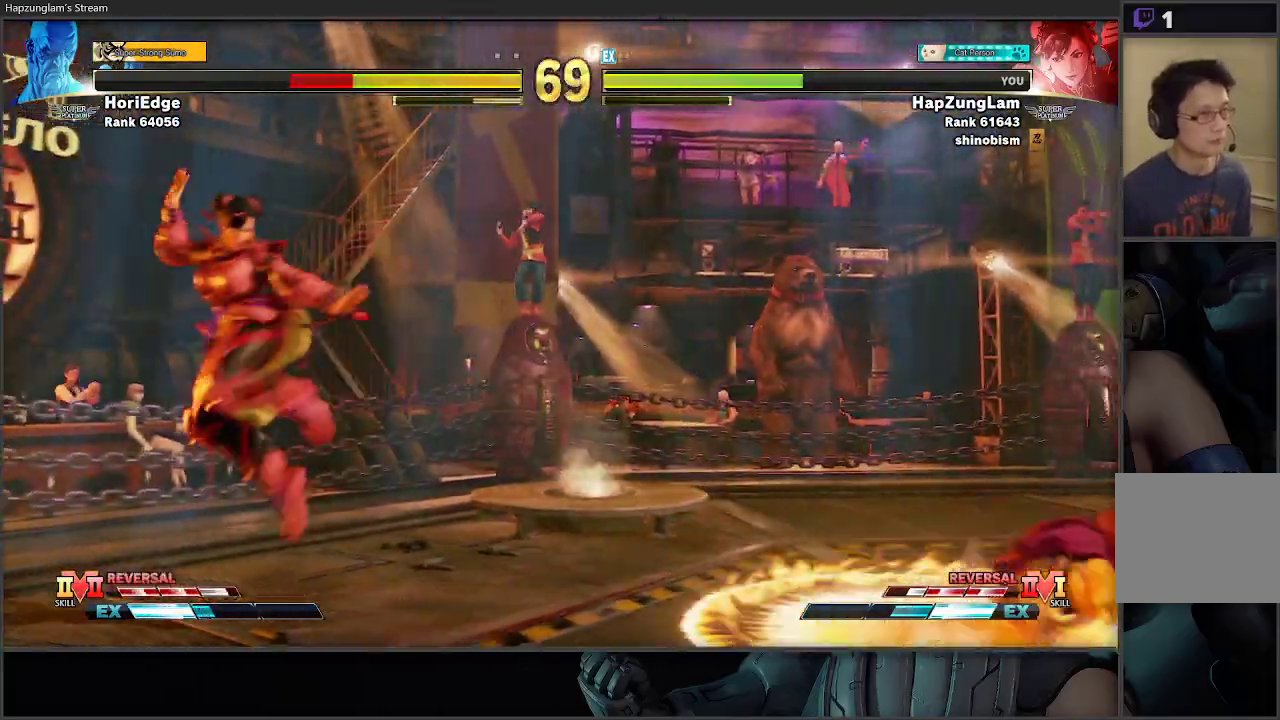
{"buttons": [], "left_stick": "right", "right_stick": "center", "events": [[67, "left_stick", "center"], [117, "left_stick", "right"], [200, "left_stick", "center"], [250, "left_stick", "right"], [300, "left_stick", "center"], [350, "left_stick", "right"], [417, "left_stick", "center"], [483, "left_stick", "right"]]}
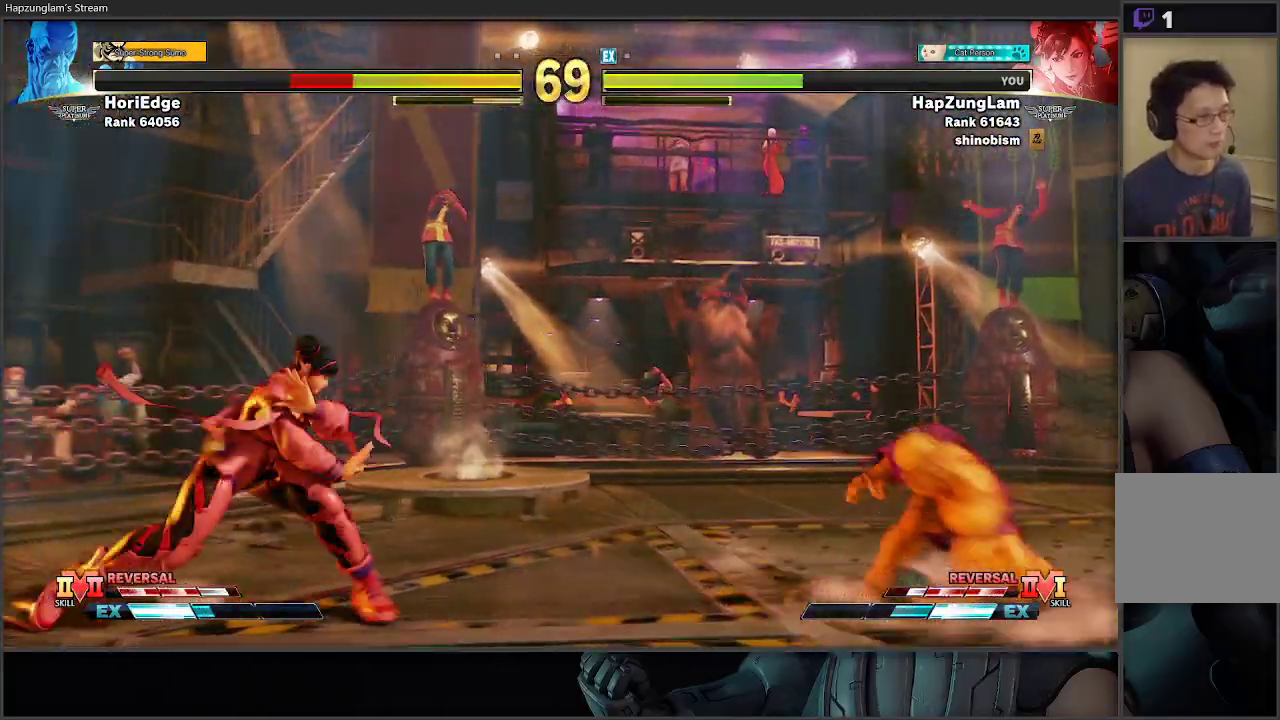
{"buttons": [], "left_stick": "down-left", "right_stick": "center", "events": [[317, "left_stick", "down-left"]]}
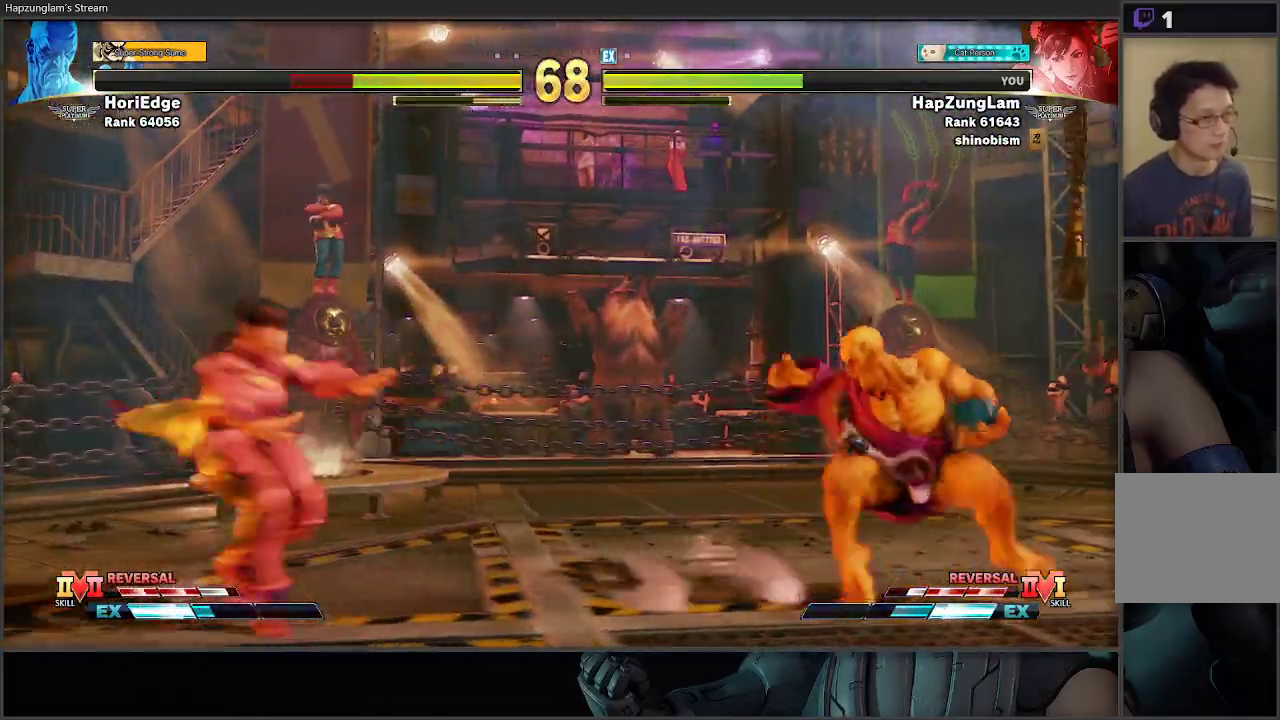
{"buttons": ["R2"], "left_stick": "left", "right_stick": "center", "events": [[50, "left_stick", "down-right"], [133, "left_stick", "right"], [317, "R2", "down"], [317, "left_stick", "center"], [417, "left_stick", "left"]]}
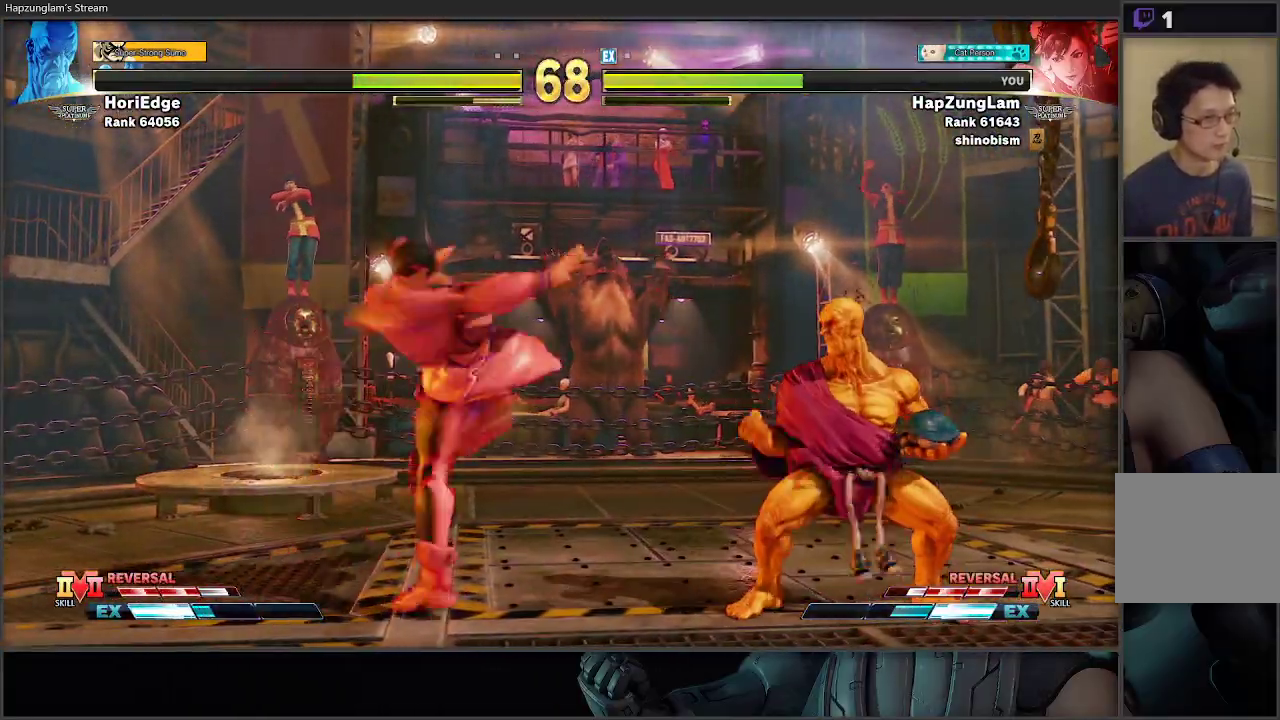
{"buttons": [], "left_stick": "right", "right_stick": "center", "events": [[167, "R2", "up"], [367, "left_stick", "right"]]}
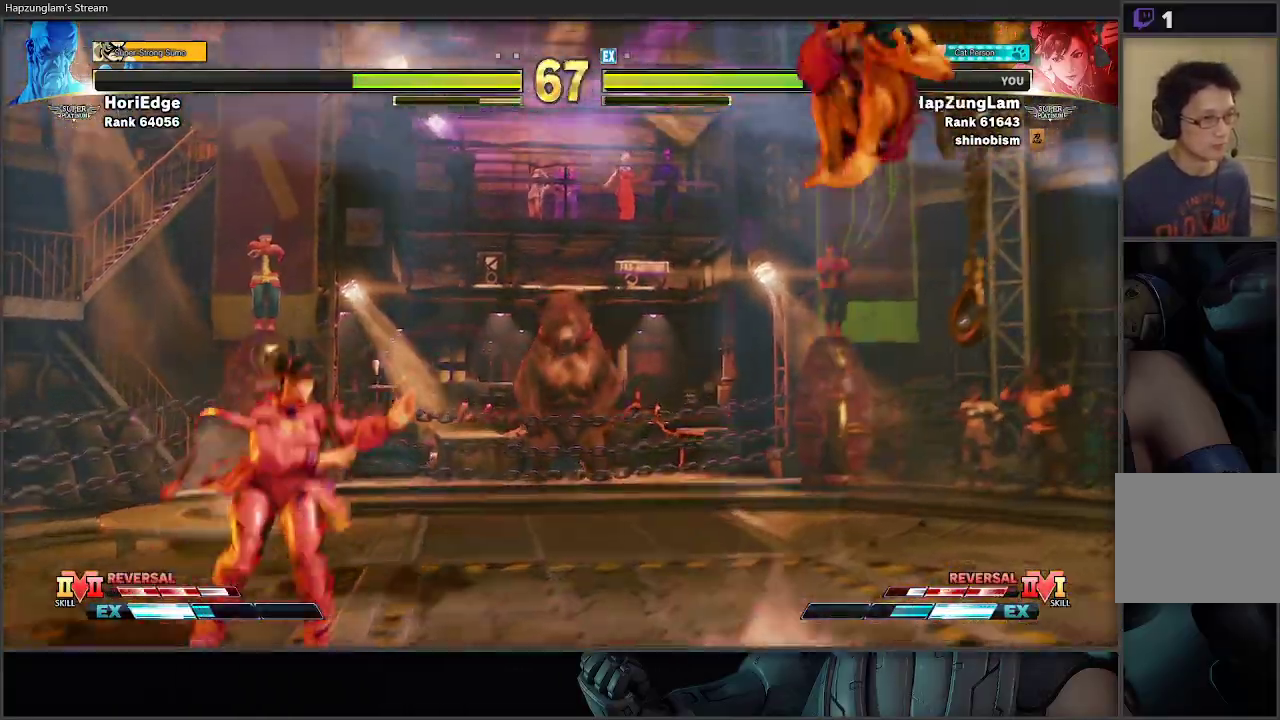
{"buttons": [], "left_stick": "right", "right_stick": "center", "events": [[100, "left_stick", "down-left"], [233, "left_stick", "down-right"], [367, "left_stick", "right"]]}
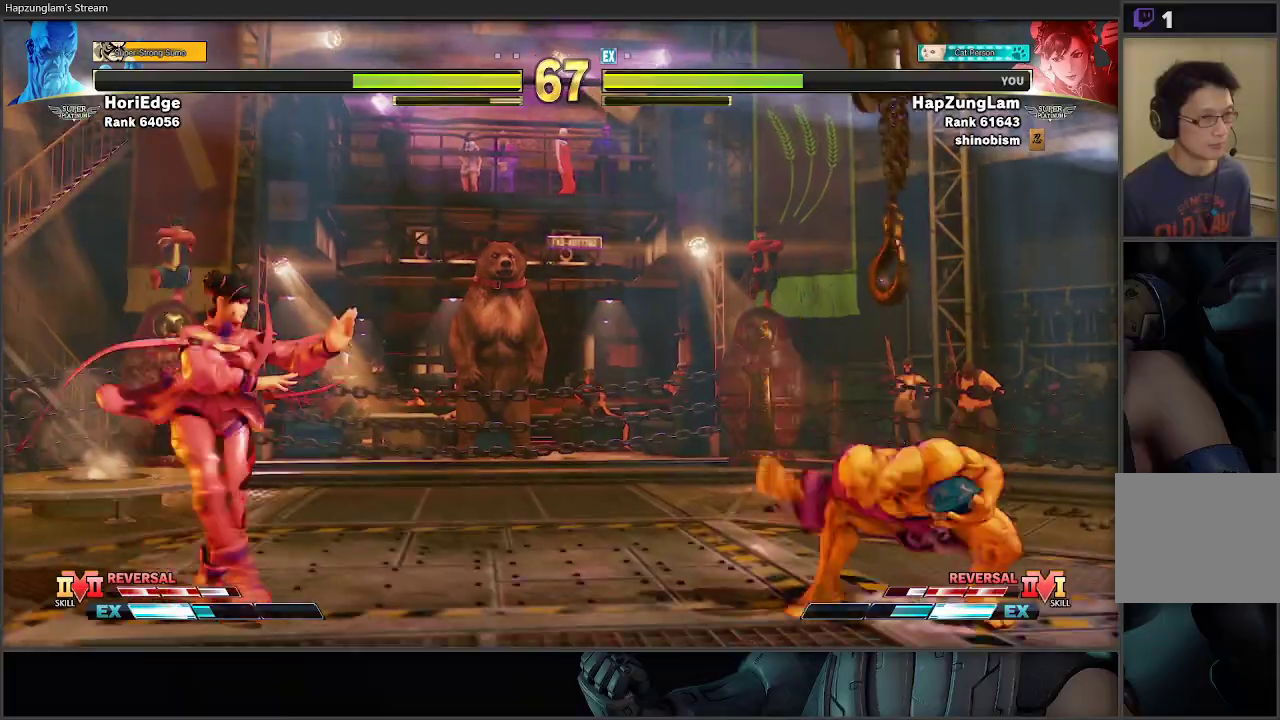
{"buttons": [], "left_stick": "left", "right_stick": "center", "events": [[133, "left_stick", "left"], [350, "left_stick", "down-right"], [467, "left_stick", "left"]]}
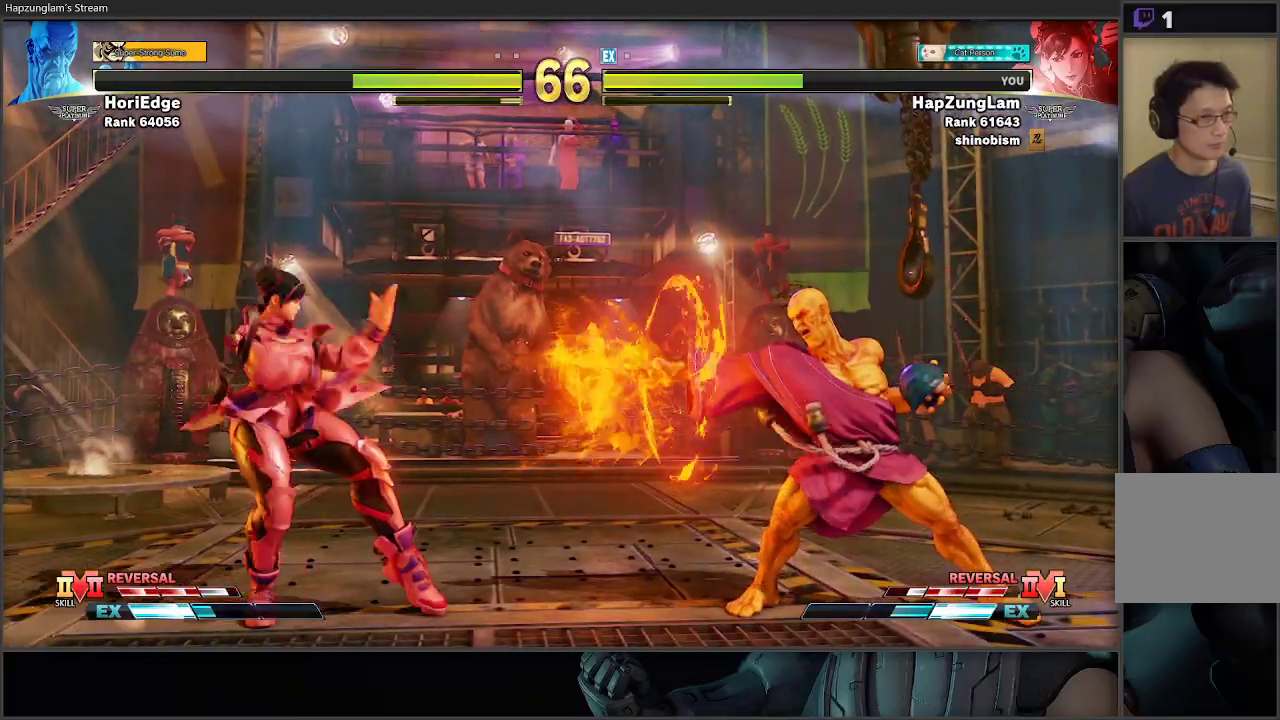
{"buttons": [], "left_stick": "left", "right_stick": "center", "events": [[233, "left_stick", "down-left"], [467, "left_stick", "left"]]}
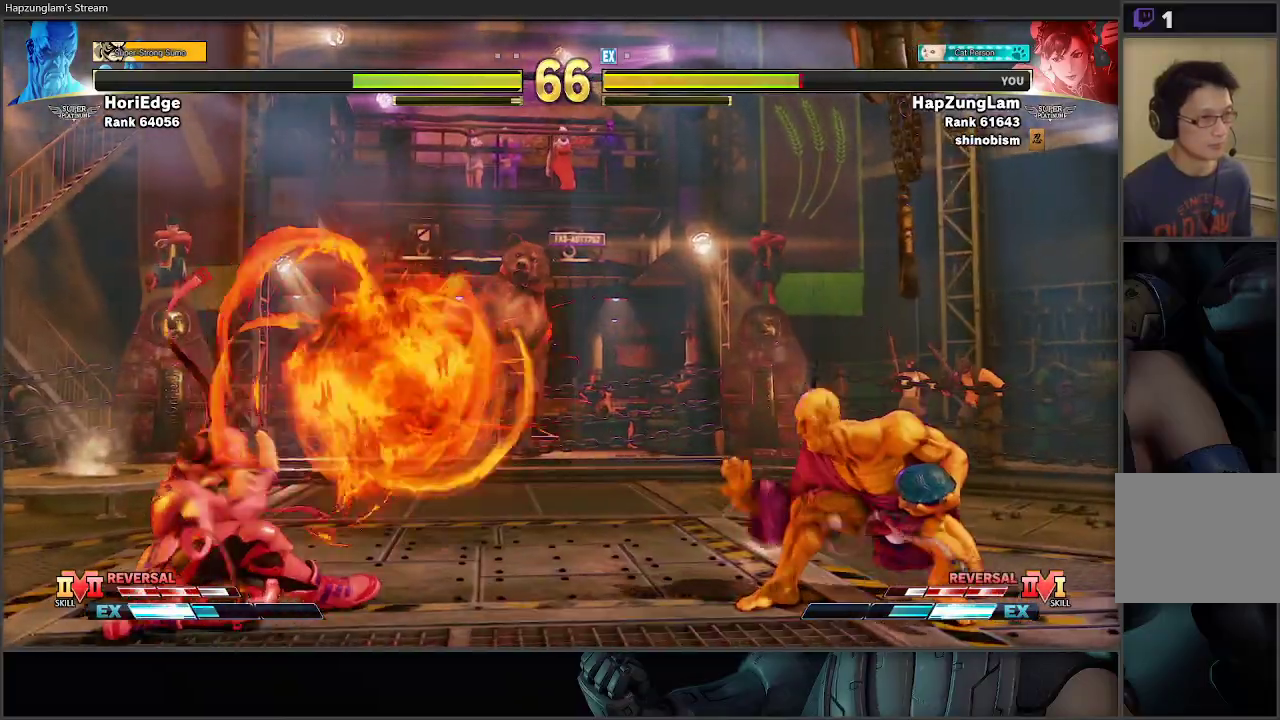
{"buttons": [], "left_stick": "down-left", "right_stick": "center", "events": [[100, "left_stick", "down-left"], [233, "left_stick", "left"], [333, "left_stick", "down-left"]]}
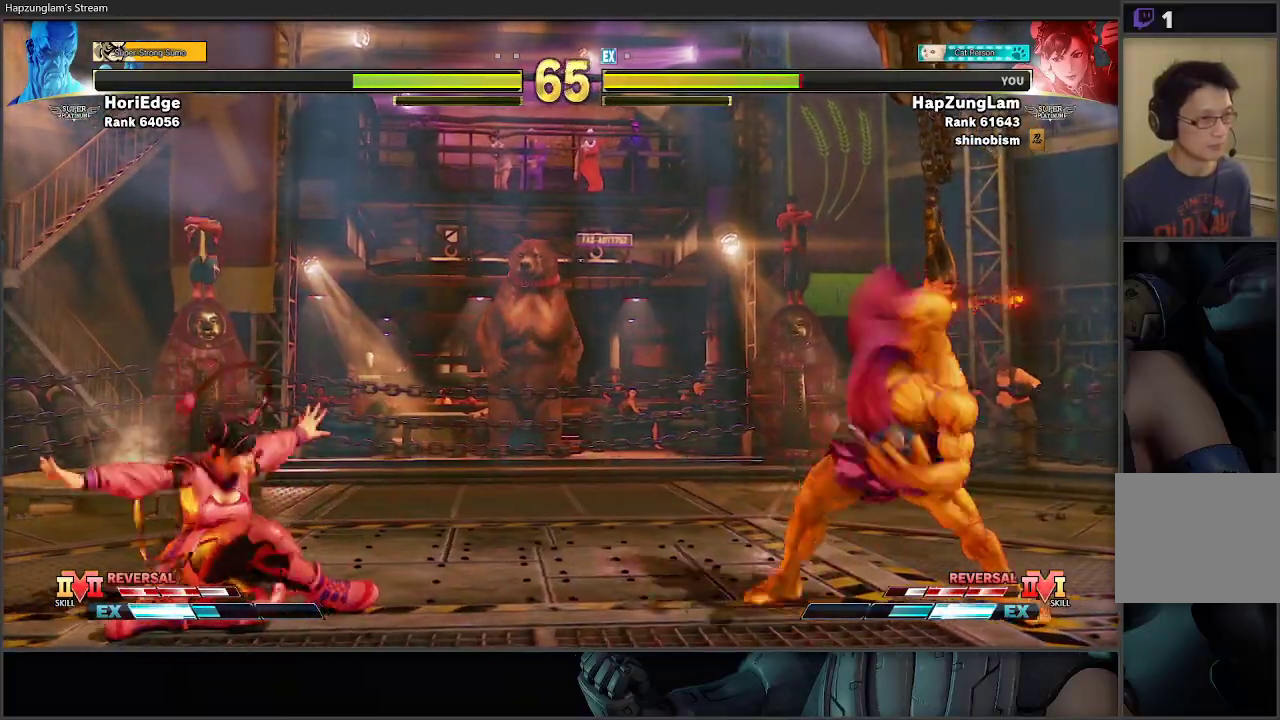
{"buttons": ["L3"], "left_stick": "left", "right_stick": "center", "events": [[33, "left_stick", "down-right"], [100, "R1", "down"], [133, "L3", "down"], [150, "left_stick", "left"], [233, "R1", "up"]]}
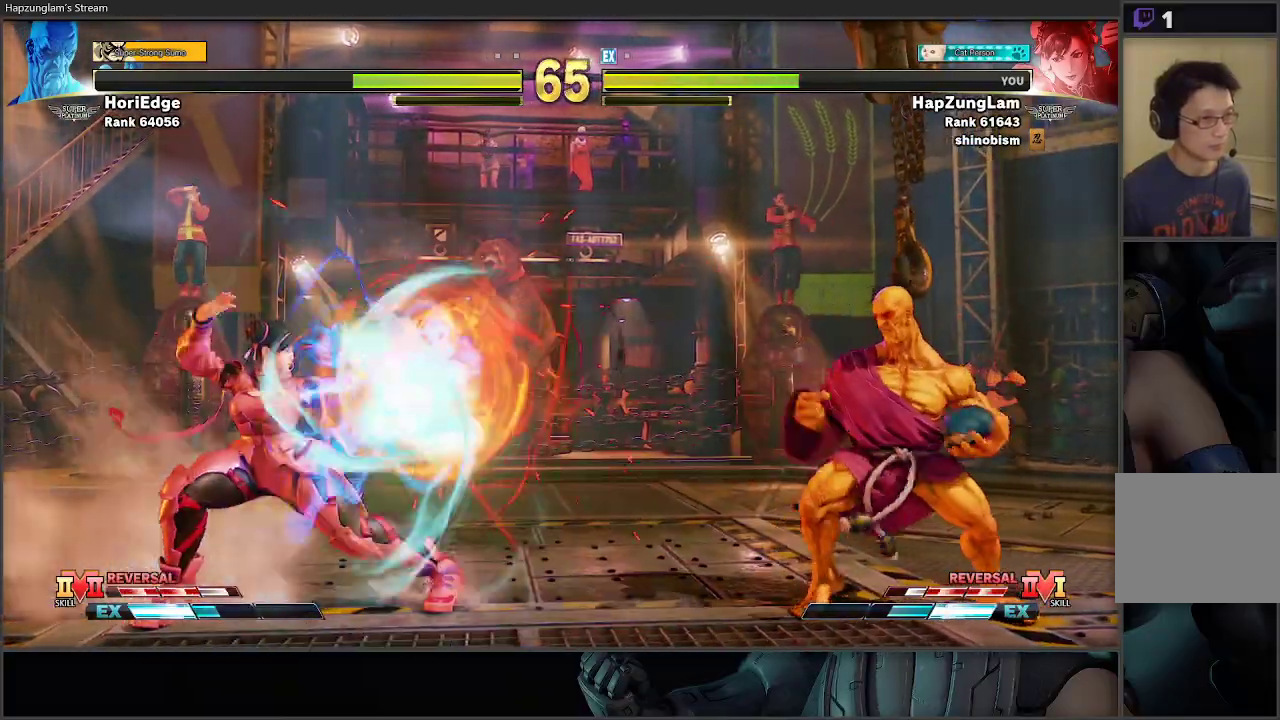
{"buttons": [], "left_stick": "right", "right_stick": "center", "events": [[117, "L3", "up"], [167, "left_stick", "right"]]}
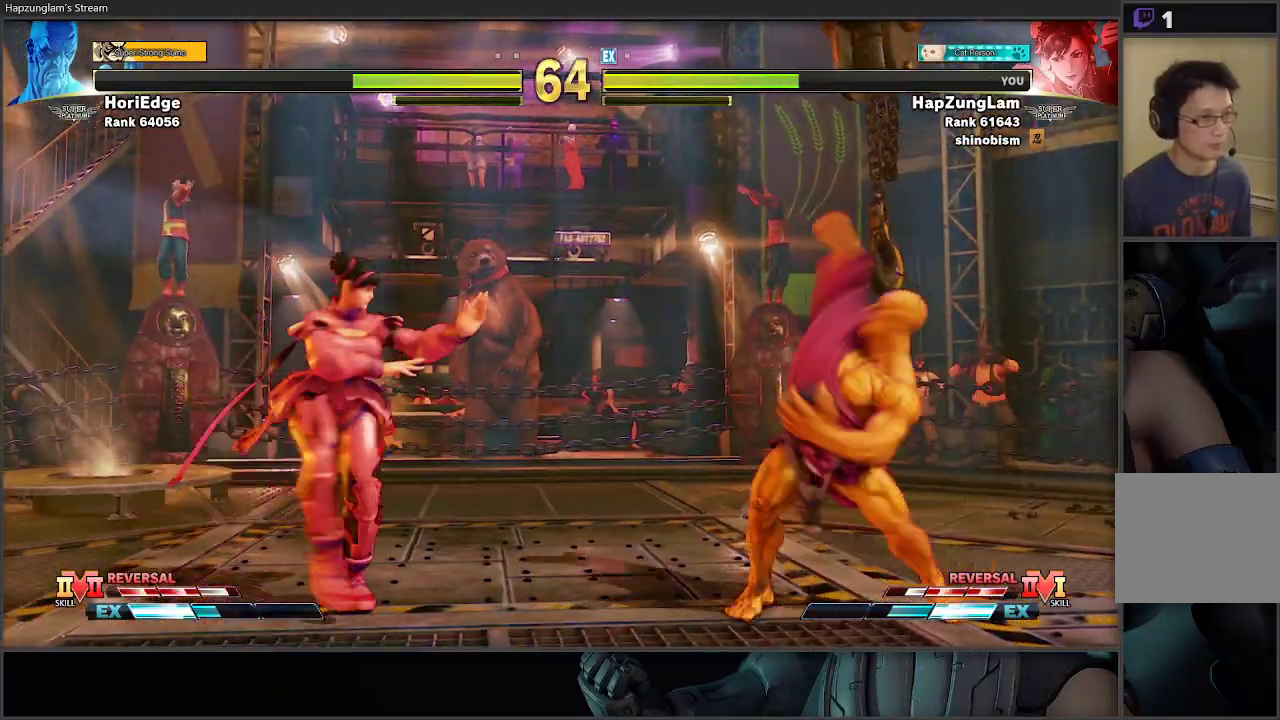
{"buttons": [], "left_stick": "down-left", "right_stick": "center", "events": [[133, "Y", "down"], [133, "left_stick", "down-left"], [267, "Y", "up"]]}
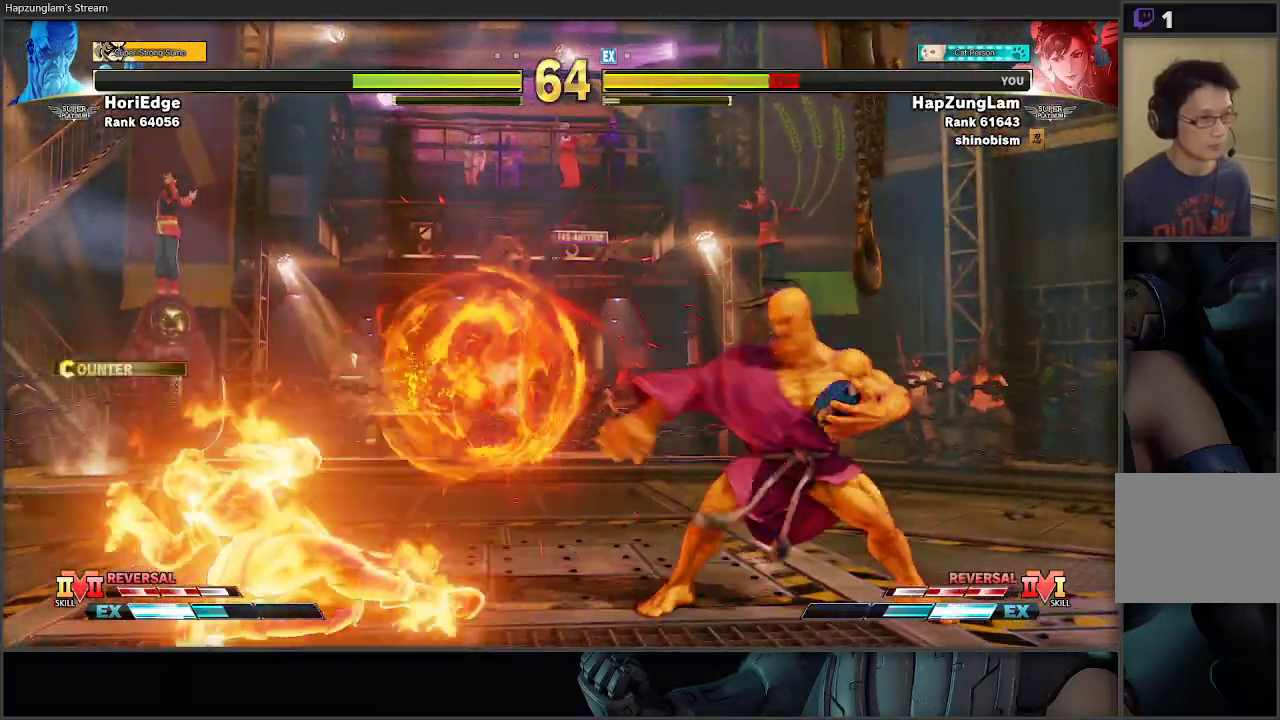
{"buttons": ["X"], "left_stick": "down-left", "right_stick": "center", "events": [[483, "X", "down"]]}
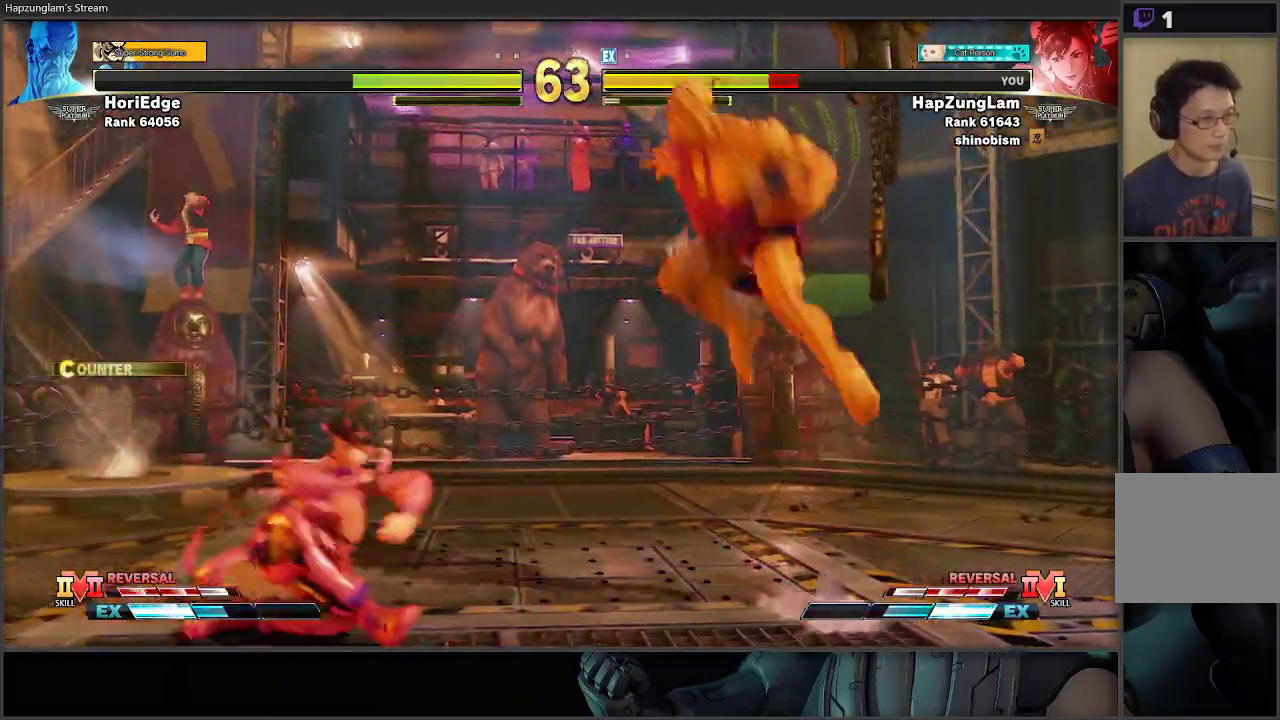
{"buttons": [], "left_stick": "left", "right_stick": "center", "events": [[83, "X", "up"], [150, "left_stick", "down-right"], [233, "left_stick", "down-left"], [283, "left_stick", "left"]]}
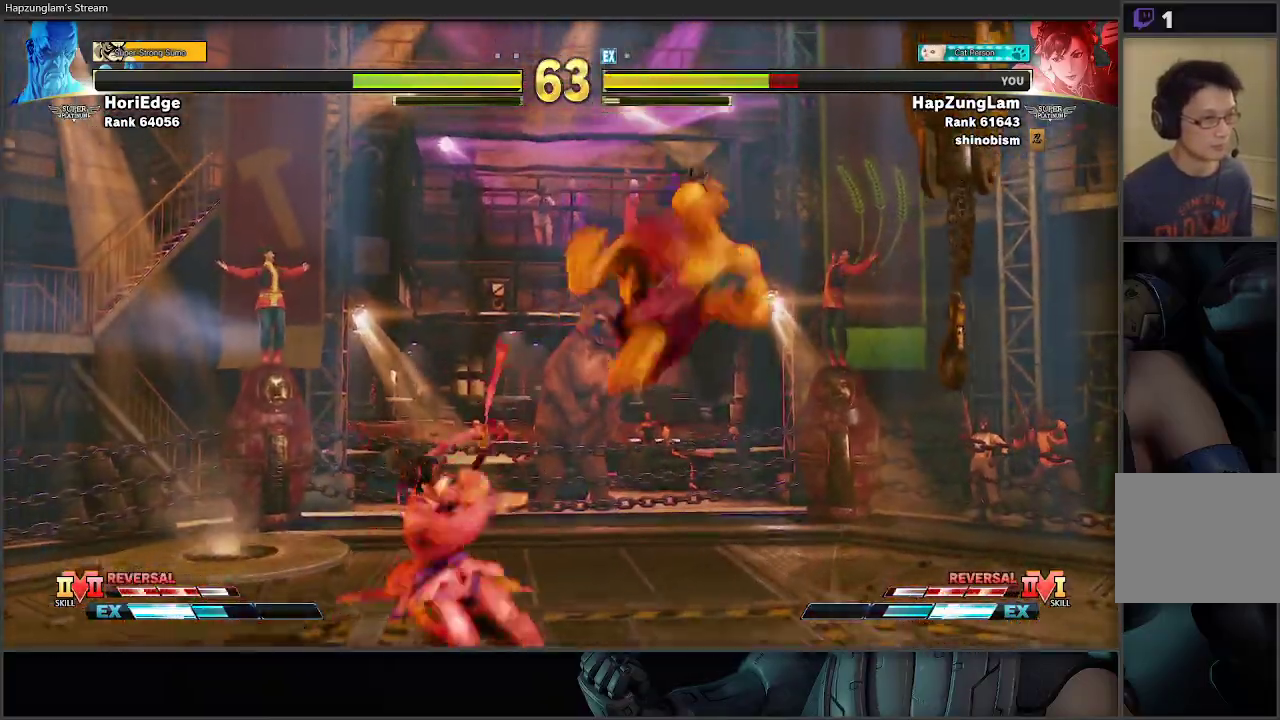
{"buttons": [], "left_stick": "down-left", "right_stick": "center", "events": [[367, "left_stick", "down-left"]]}
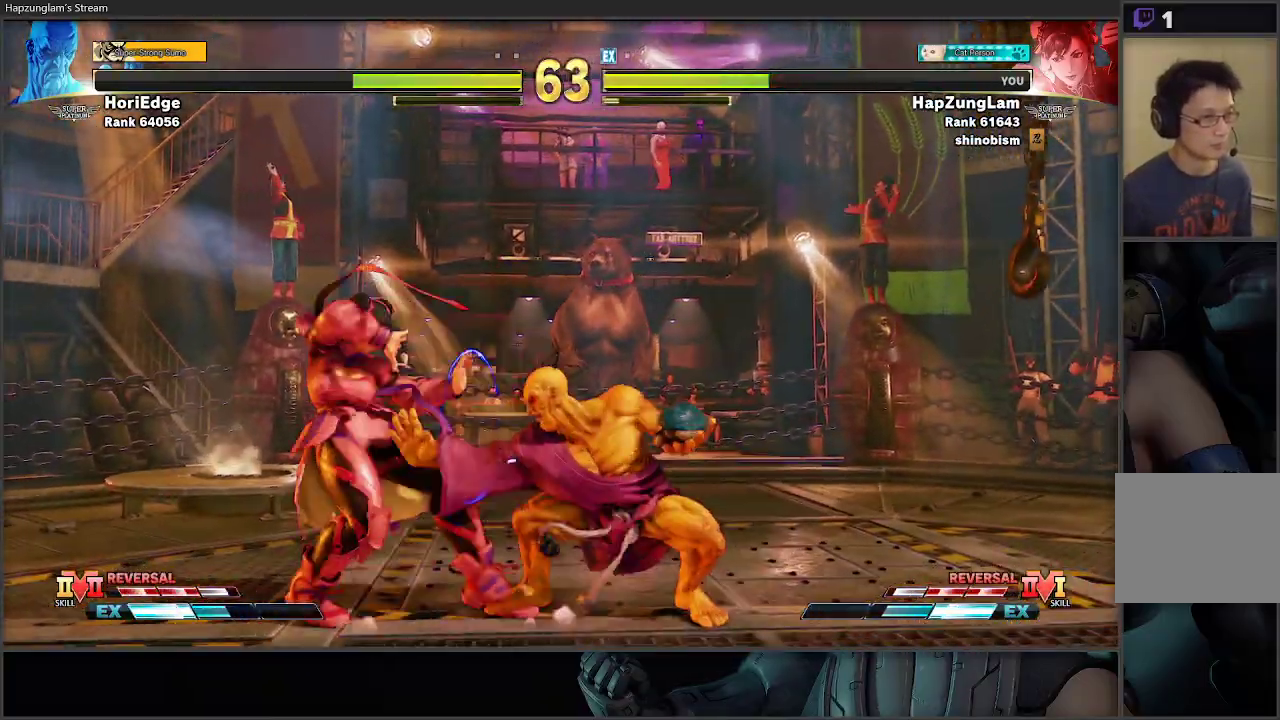
{"buttons": [], "left_stick": "left", "right_stick": "center", "events": [[267, "A", "down"], [400, "A", "up"], [450, "left_stick", "left"]]}
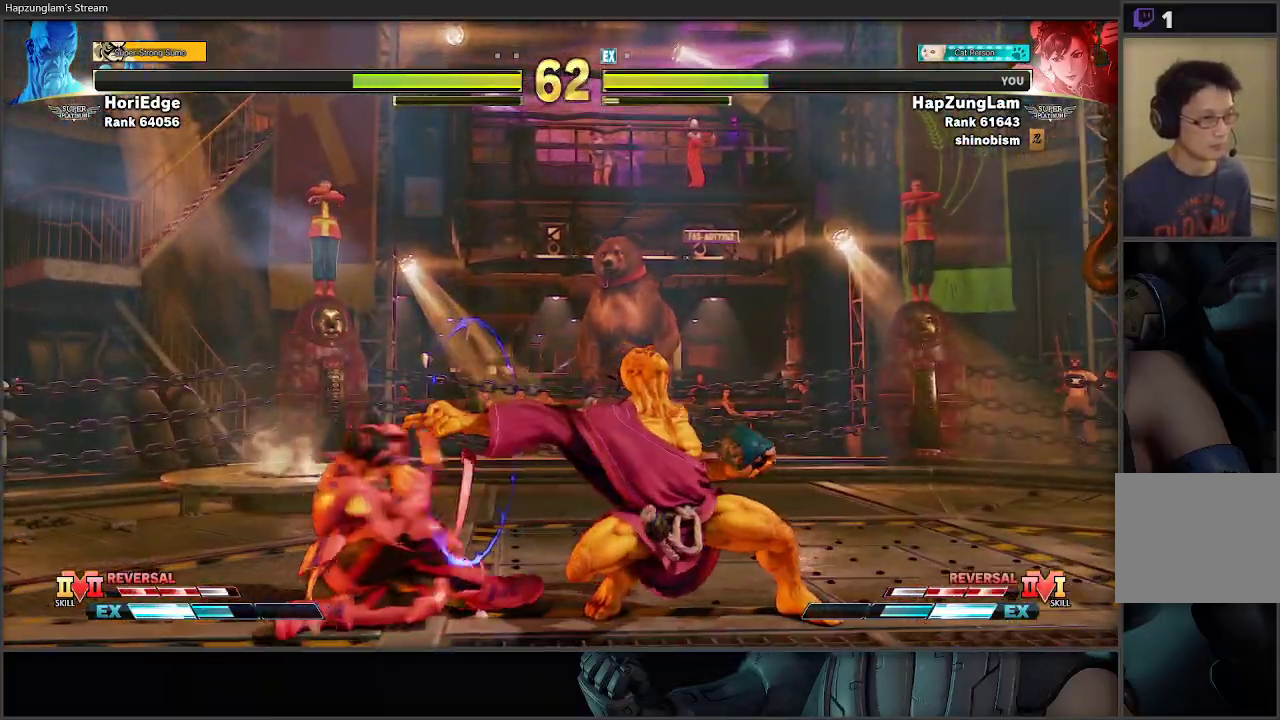
{"buttons": [], "left_stick": "down-left", "right_stick": "center", "events": [[300, "left_stick", "down-left"]]}
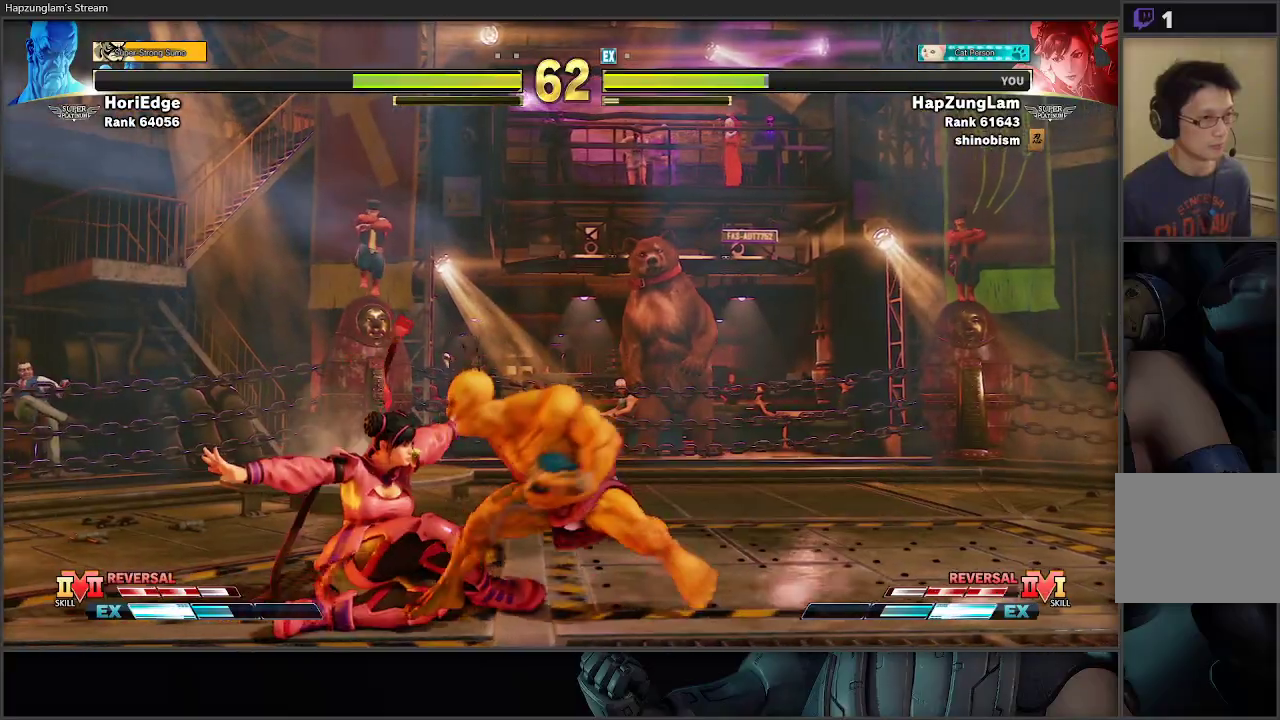
{"buttons": ["X"], "left_stick": "down-left", "right_stick": "center", "events": [[283, "A", "down"], [283, "X", "down"], [500, "A", "up"]]}
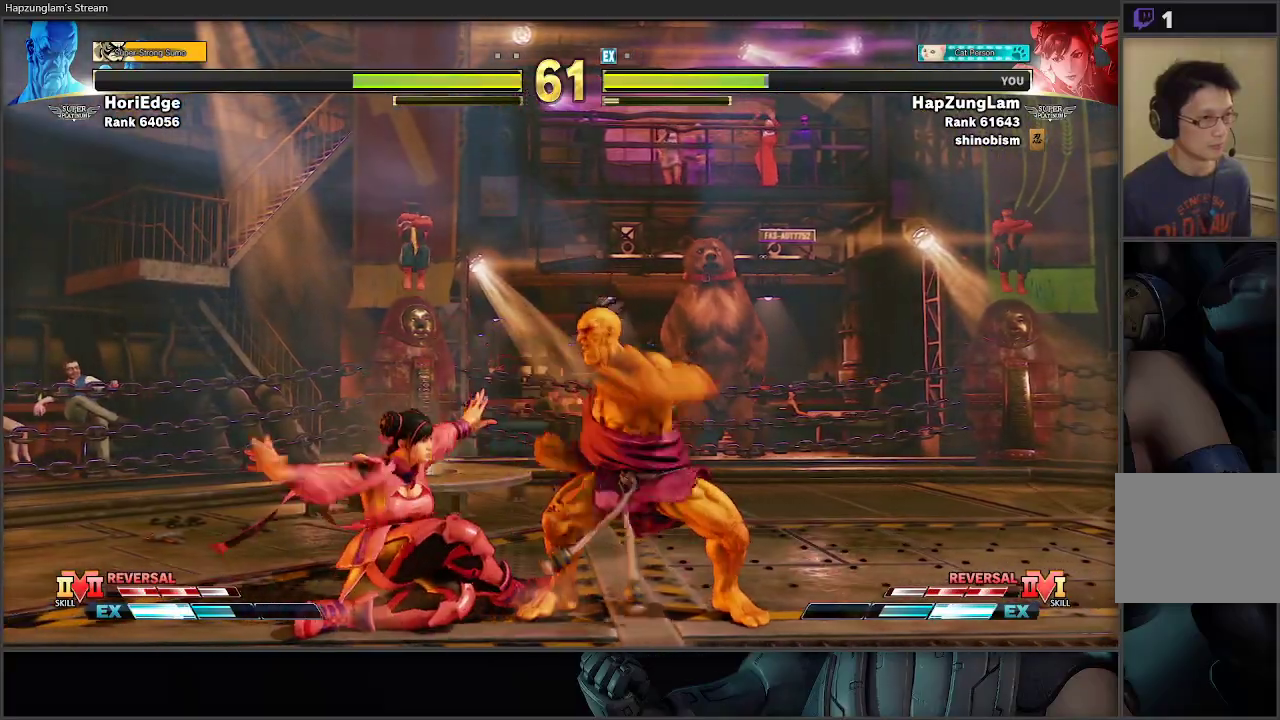
{"buttons": [], "left_stick": "down-left", "right_stick": "center", "events": [[17, "X", "up"]]}
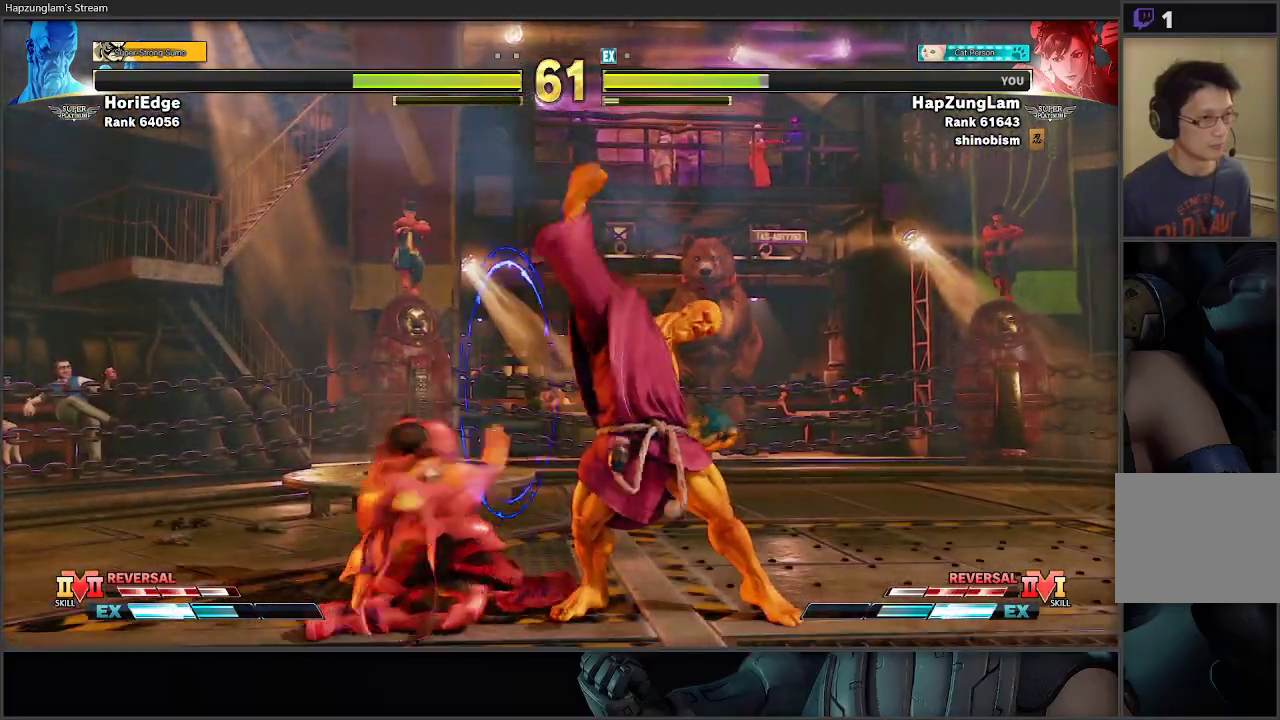
{"buttons": [], "left_stick": "left", "right_stick": "center", "events": [[250, "A", "down"], [350, "left_stick", "left"], [383, "A", "up"]]}
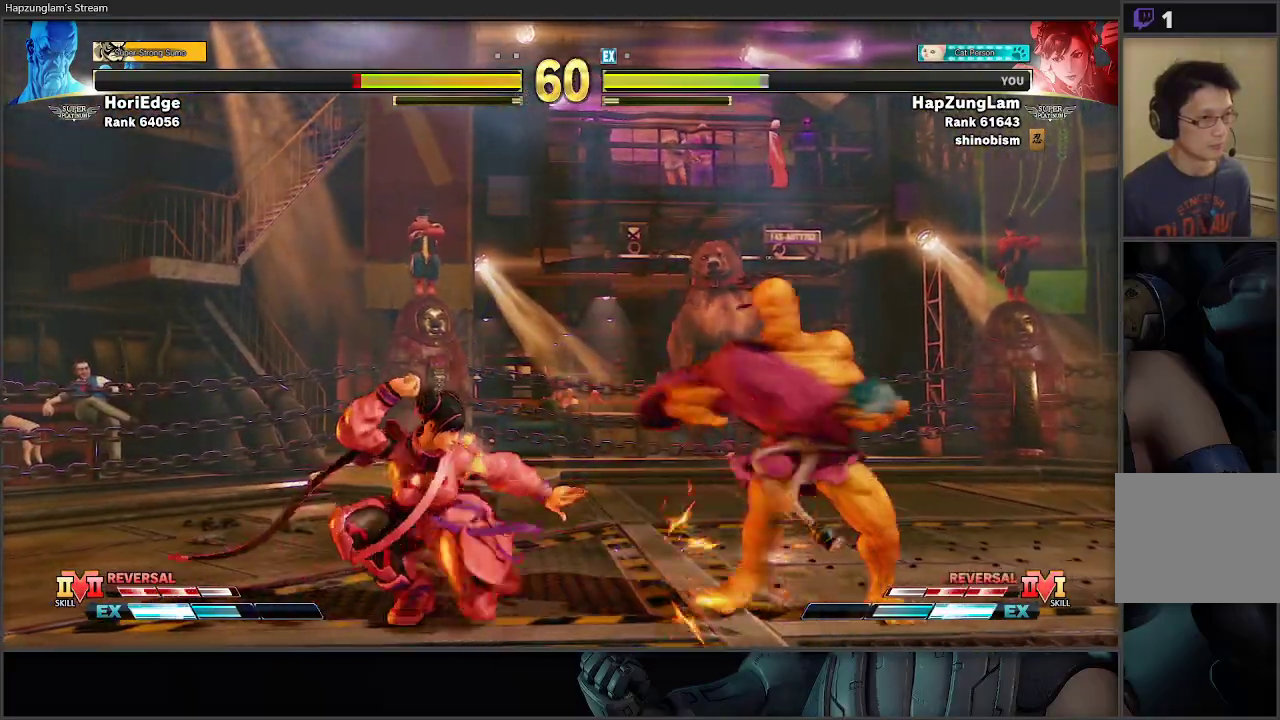
{"buttons": ["B"], "left_stick": "left", "right_stick": "center", "events": [[83, "B", "down"]]}
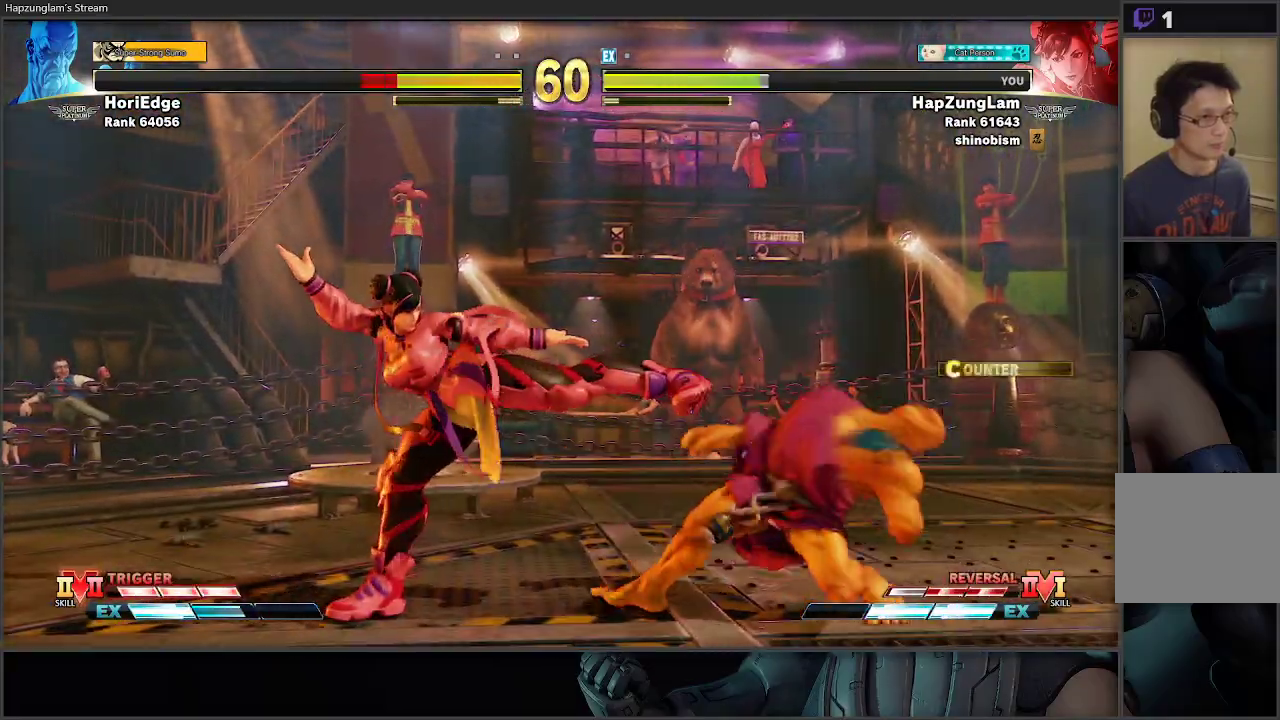
{"buttons": ["L3"], "left_stick": "left", "right_stick": "center", "events": [[50, "B", "up"], [150, "left_stick", "right"], [167, "R1", "down"], [167, "X", "down"], [267, "left_stick", "left"], [317, "L3", "down"], [367, "X", "up"], [383, "R1", "up"]]}
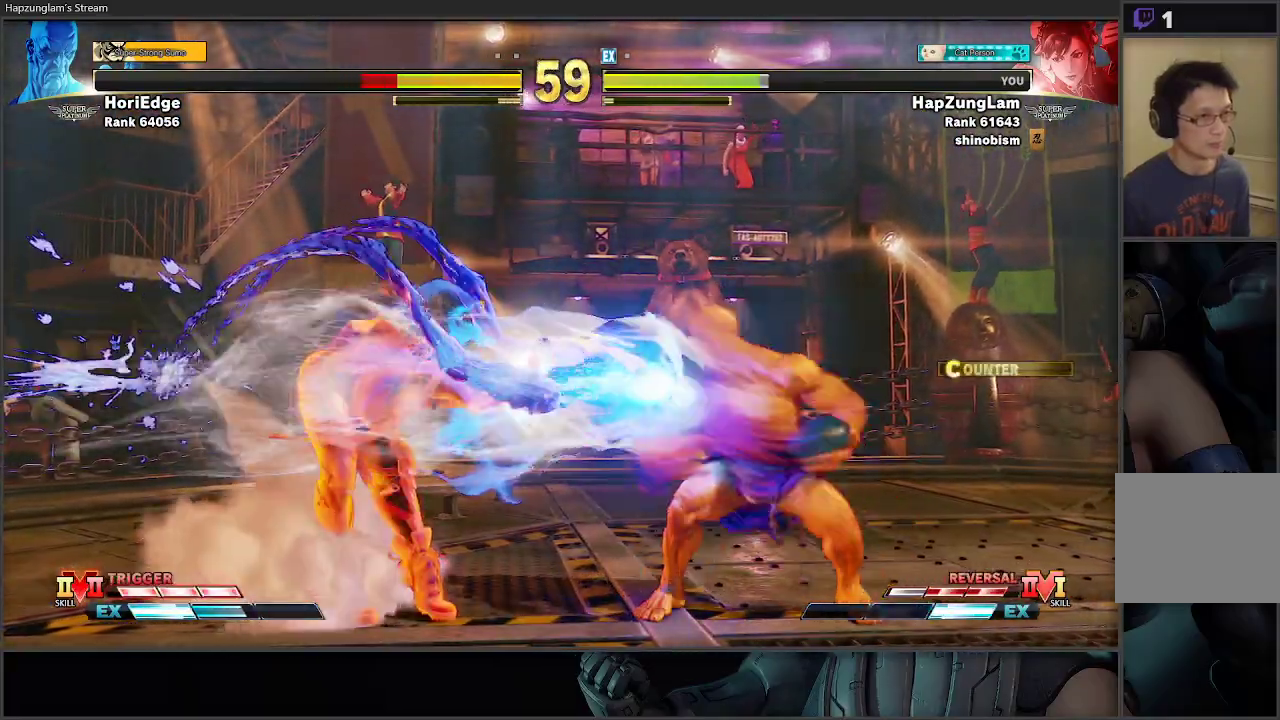
{"buttons": ["R1"], "left_stick": "right", "right_stick": "center", "events": [[17, "L3", "up"], [67, "left_stick", "center"], [117, "left_stick", "right"], [433, "R1", "down"]]}
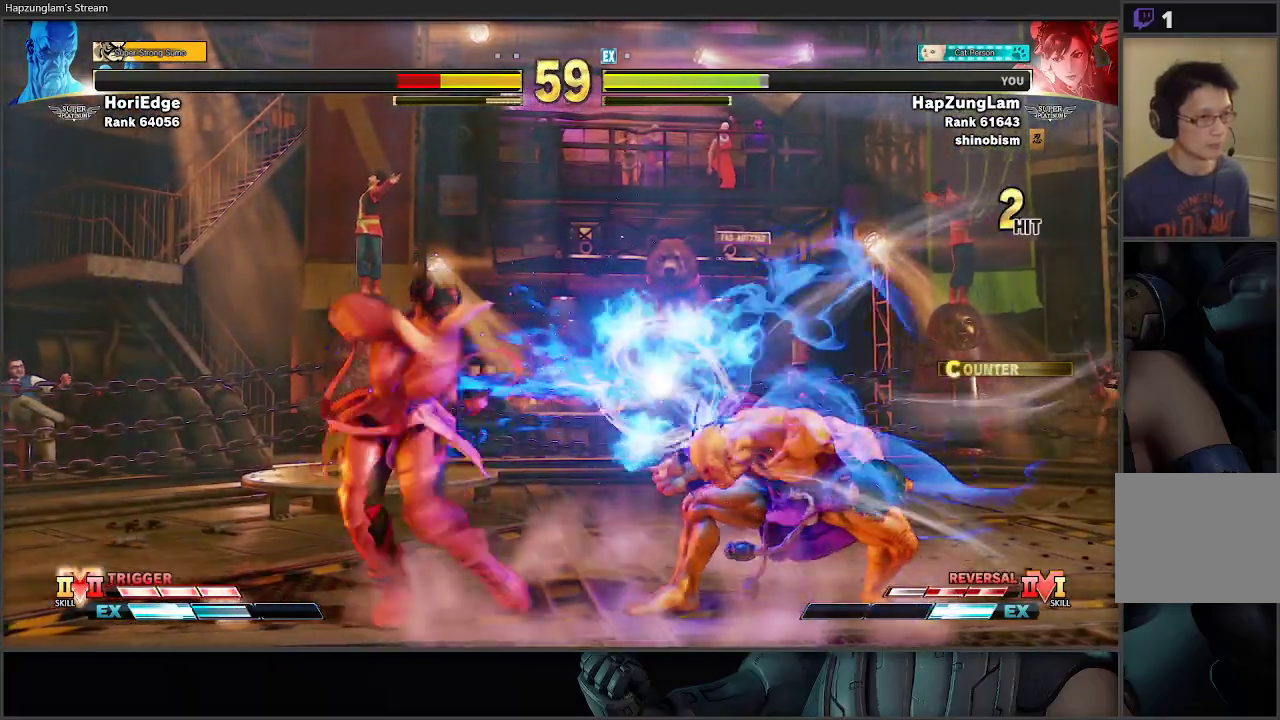
{"buttons": [], "left_stick": "left", "right_stick": "center", "events": [[33, "left_stick", "left"], [50, "R1", "up"], [83, "R1", "down"], [100, "R2", "down"], [217, "R2", "up"], [250, "R1", "up"]]}
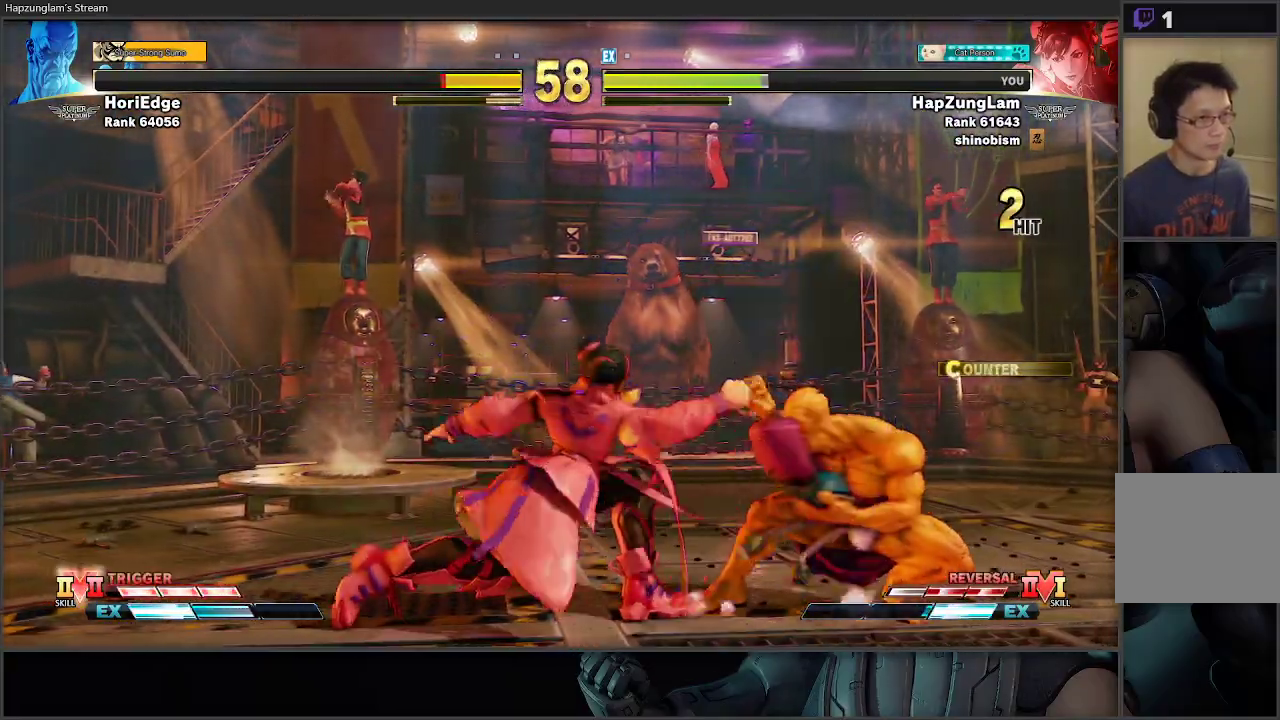
{"buttons": [], "left_stick": "up", "right_stick": "center", "events": [[50, "left_stick", "down-left"], [200, "left_stick", "up"]]}
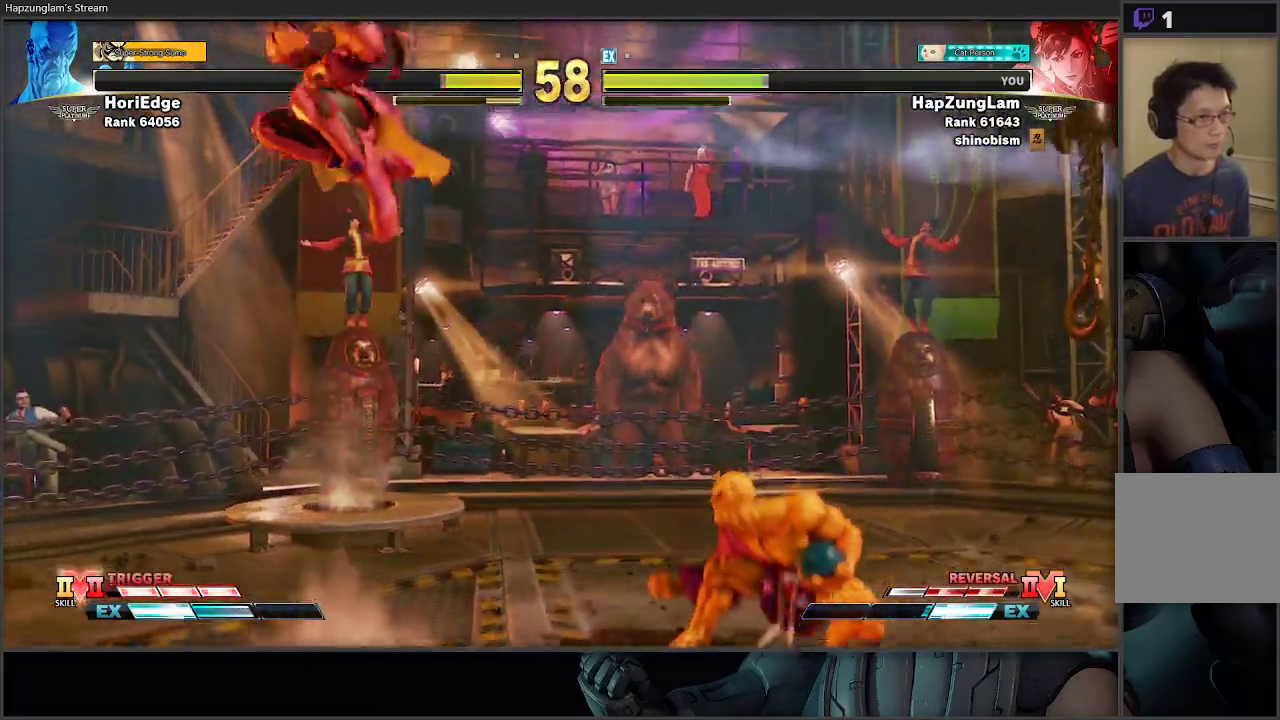
{"buttons": [], "left_stick": "down-left", "right_stick": "center", "events": [[33, "left_stick", "center"], [117, "left_stick", "down"], [267, "left_stick", "right"], [367, "B", "down"], [400, "left_stick", "down-left"], [450, "B", "up"]]}
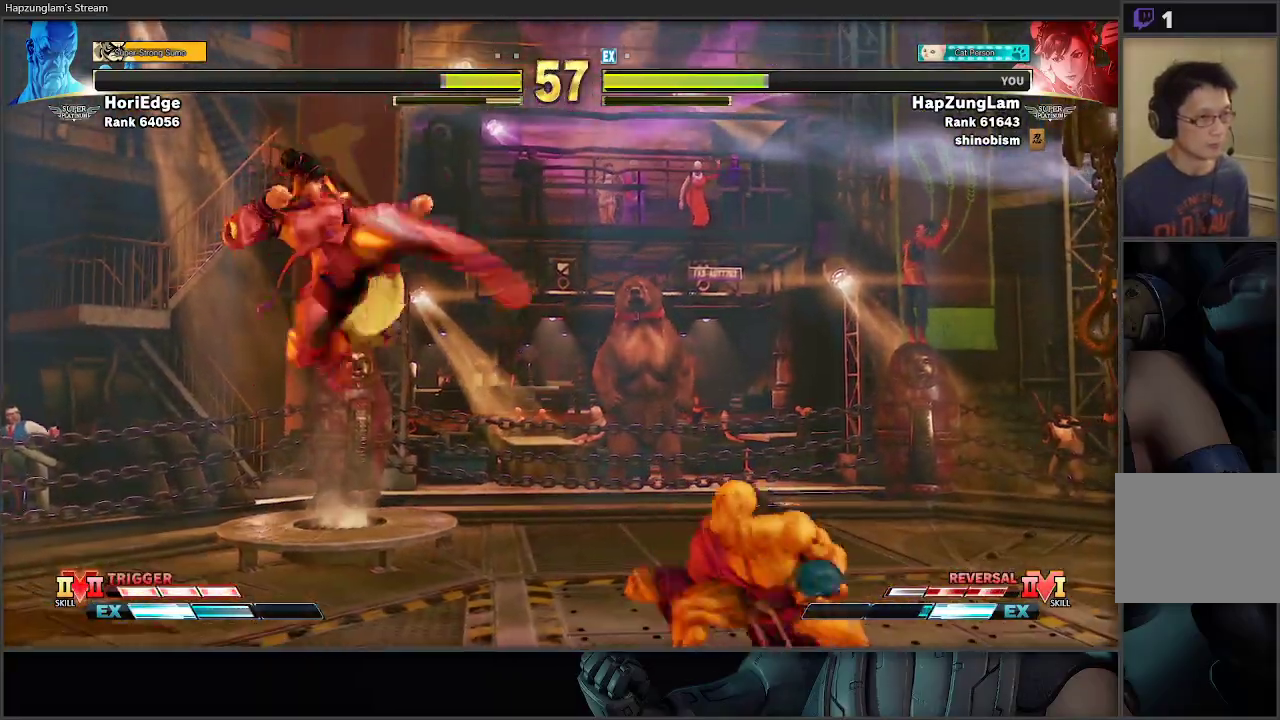
{"buttons": [], "left_stick": "down-left", "right_stick": "center", "events": []}